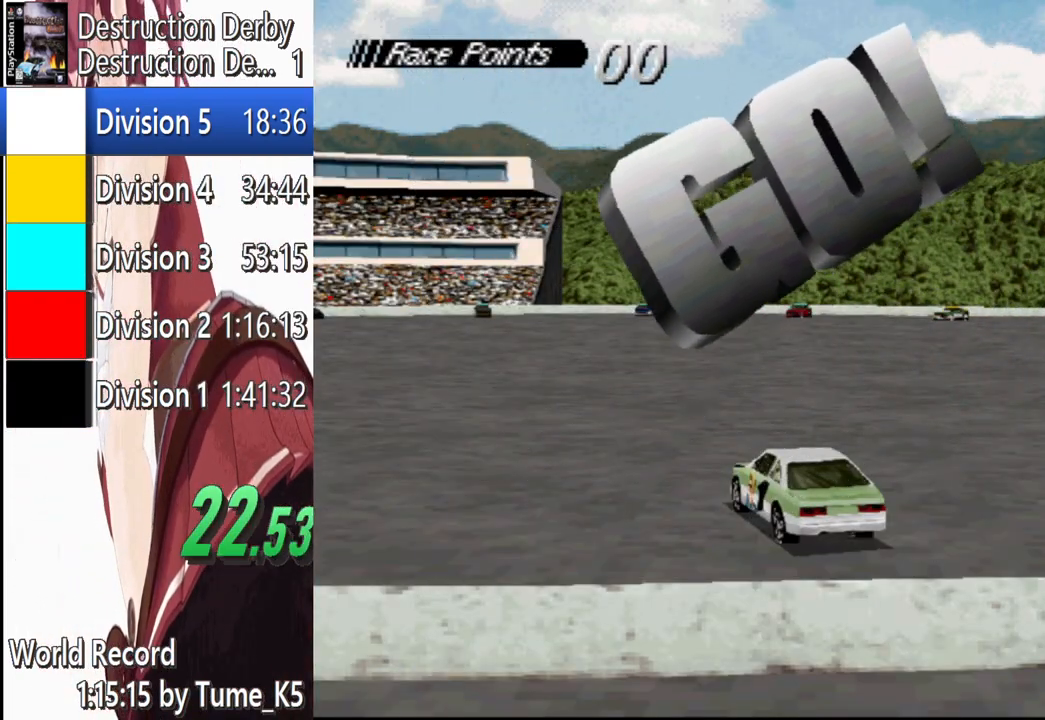
Gameplay with a controller (PlayStation layout); each line is a JSON object with the inputs held at the frame after it. "events" lists button and stick changes between this image and that frame as [ms after this image, input, new state], when the widget could be followed in between. Not read: R3 right_stick.
{"buttons": ["CROSS", "DPAD_LEFT"], "left_stick": "center", "events": []}
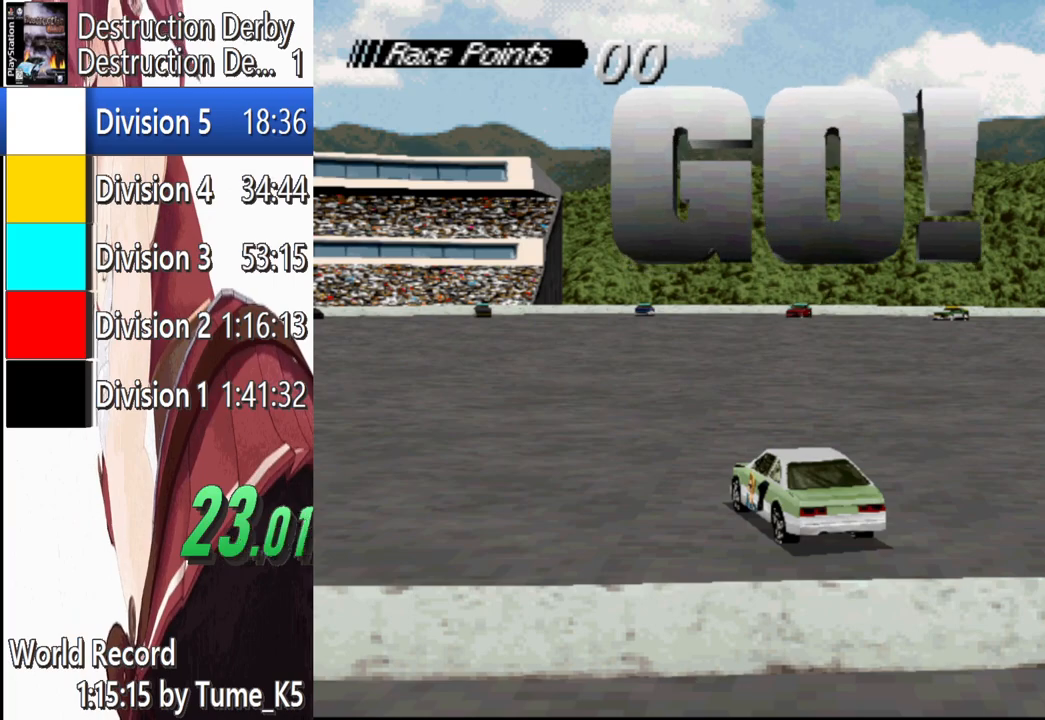
{"buttons": ["CROSS", "DPAD_LEFT"], "left_stick": "center", "events": []}
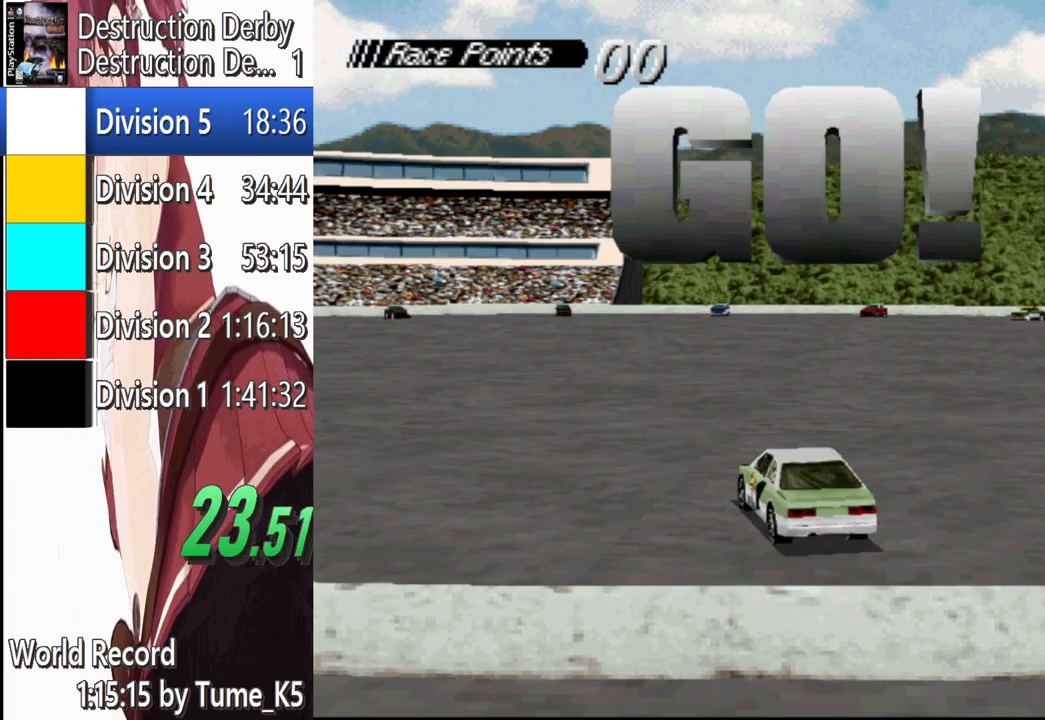
{"buttons": ["CROSS", "DPAD_LEFT"], "left_stick": "center", "events": []}
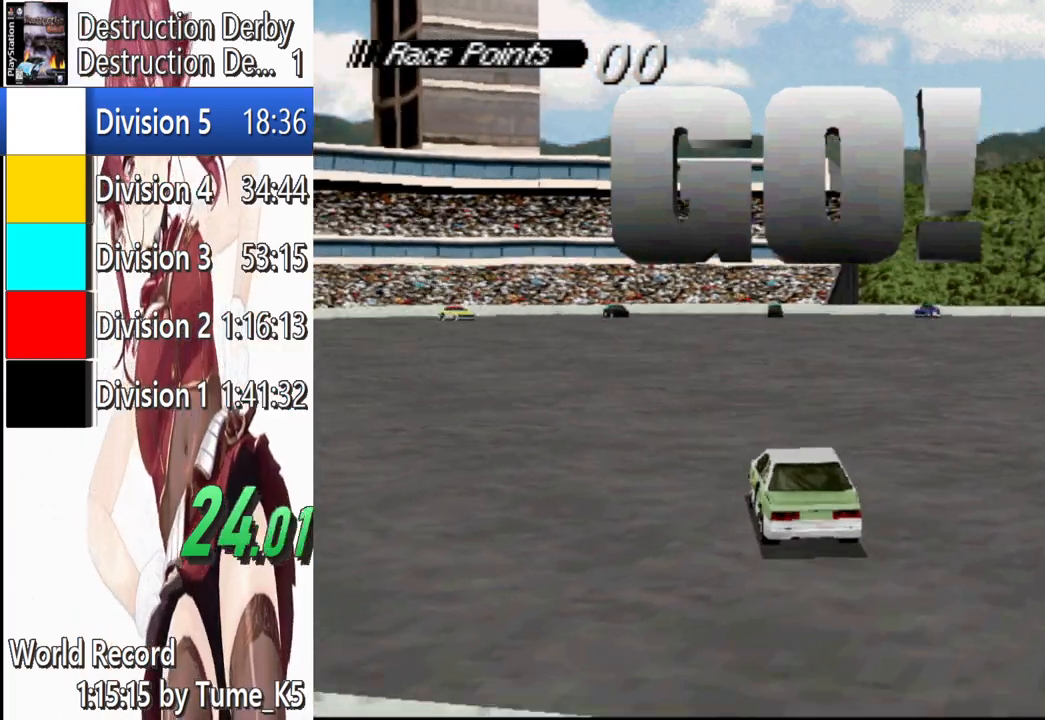
{"buttons": ["CROSS", "DPAD_LEFT"], "left_stick": "center", "events": []}
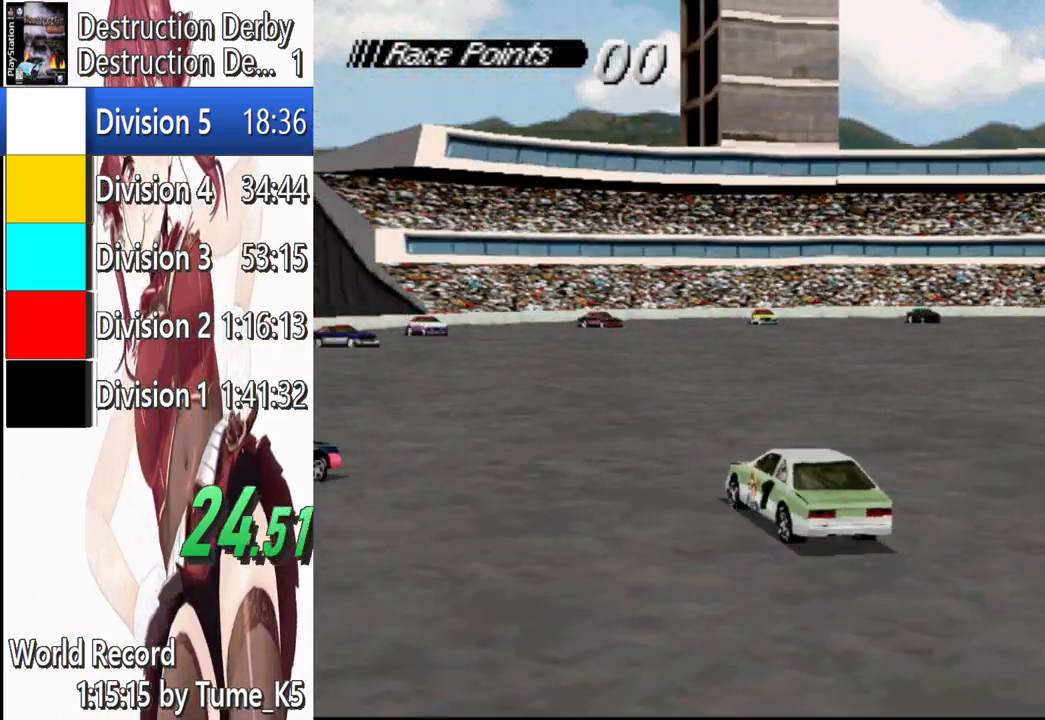
{"buttons": ["SQUARE"], "left_stick": "center", "events": [[300, "CROSS", "up"], [300, "DPAD_LEFT", "up"], [340, "SQUARE", "down"]]}
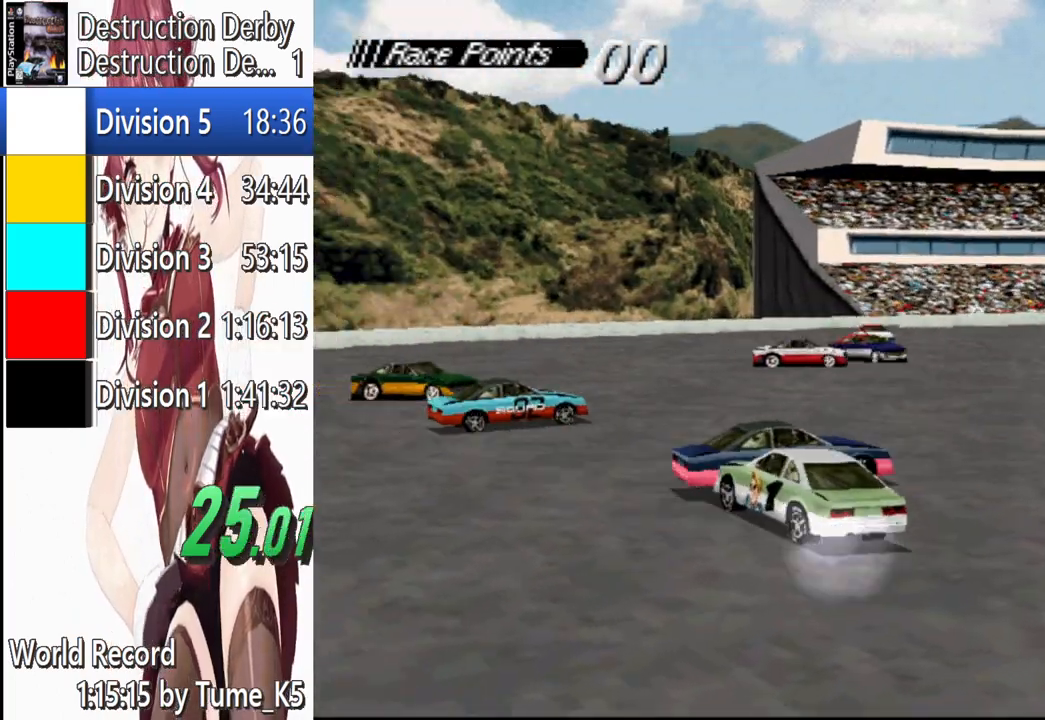
{"buttons": ["SQUARE", "DPAD_RIGHT"], "left_stick": "center", "events": [[120, "DPAD_RIGHT", "down"]]}
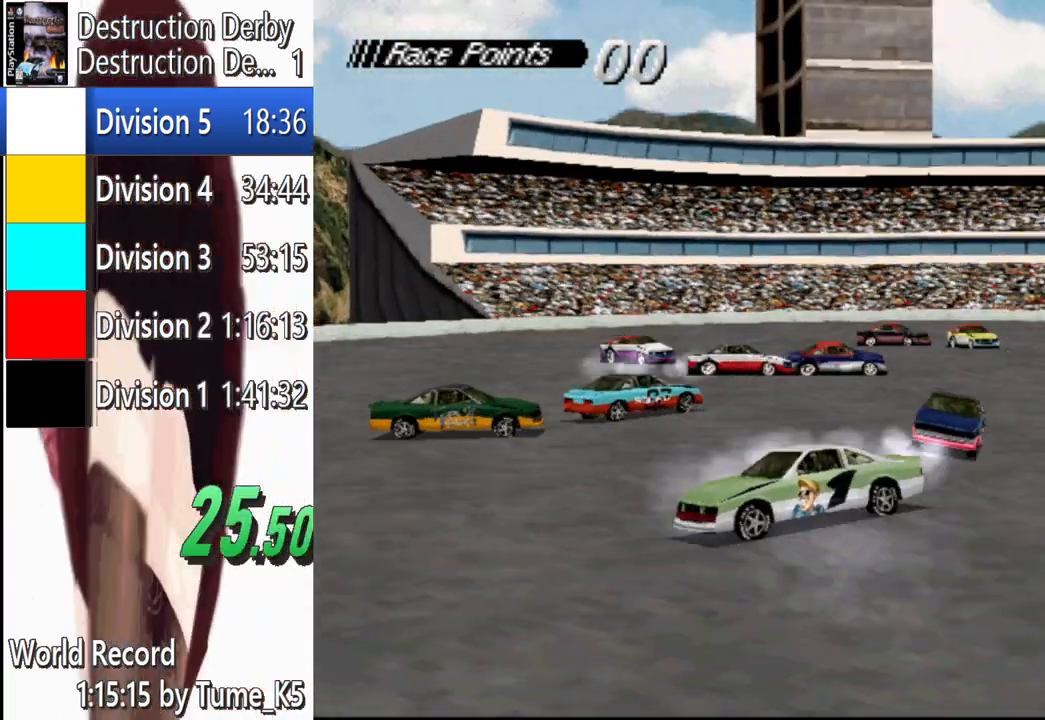
{"buttons": ["SQUARE", "DPAD_RIGHT"], "left_stick": "center", "events": []}
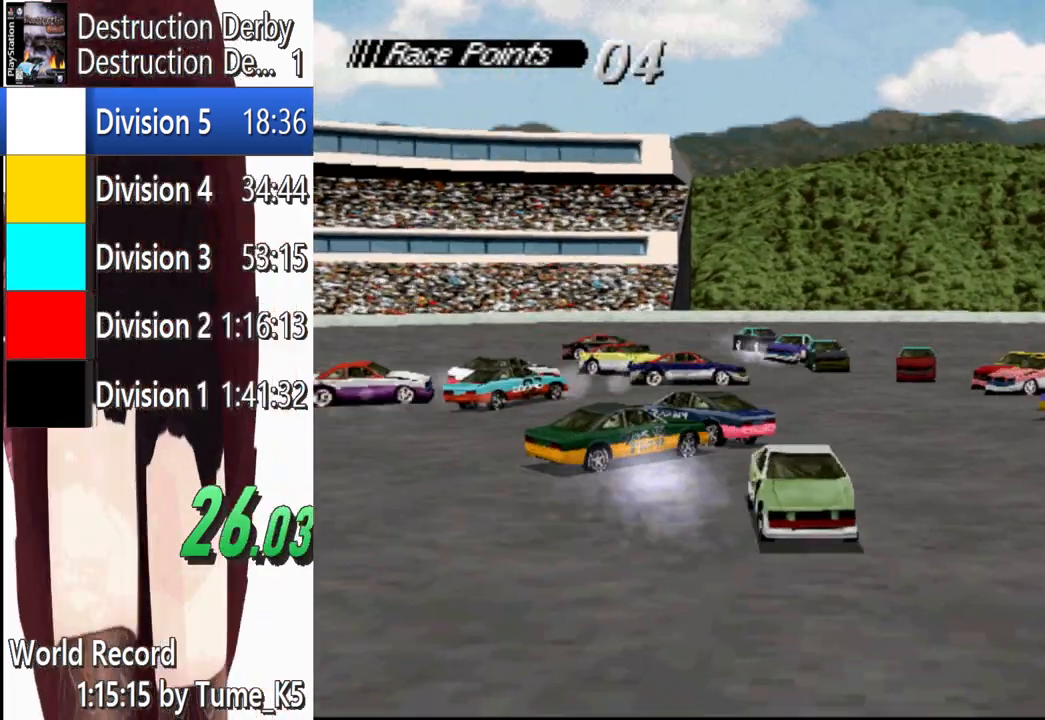
{"buttons": ["CROSS"], "left_stick": "center", "events": [[100, "SQUARE", "up"], [120, "CROSS", "down"], [200, "DPAD_RIGHT", "up"]]}
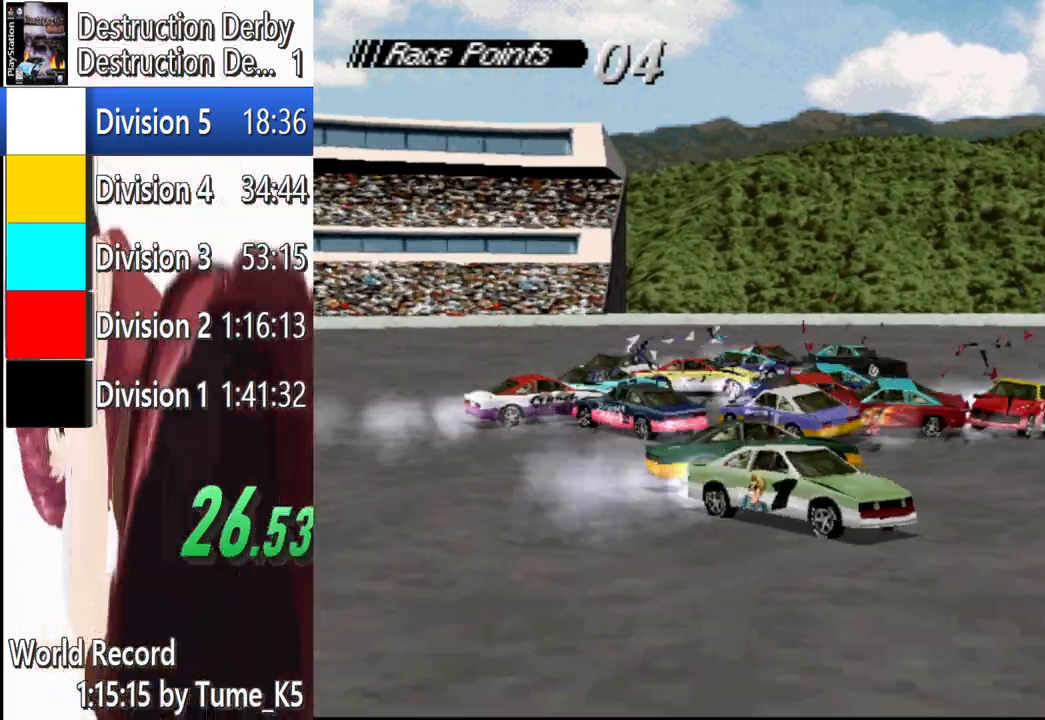
{"buttons": ["CROSS"], "left_stick": "center", "events": [[60, "DPAD_LEFT", "down"], [440, "DPAD_LEFT", "up"]]}
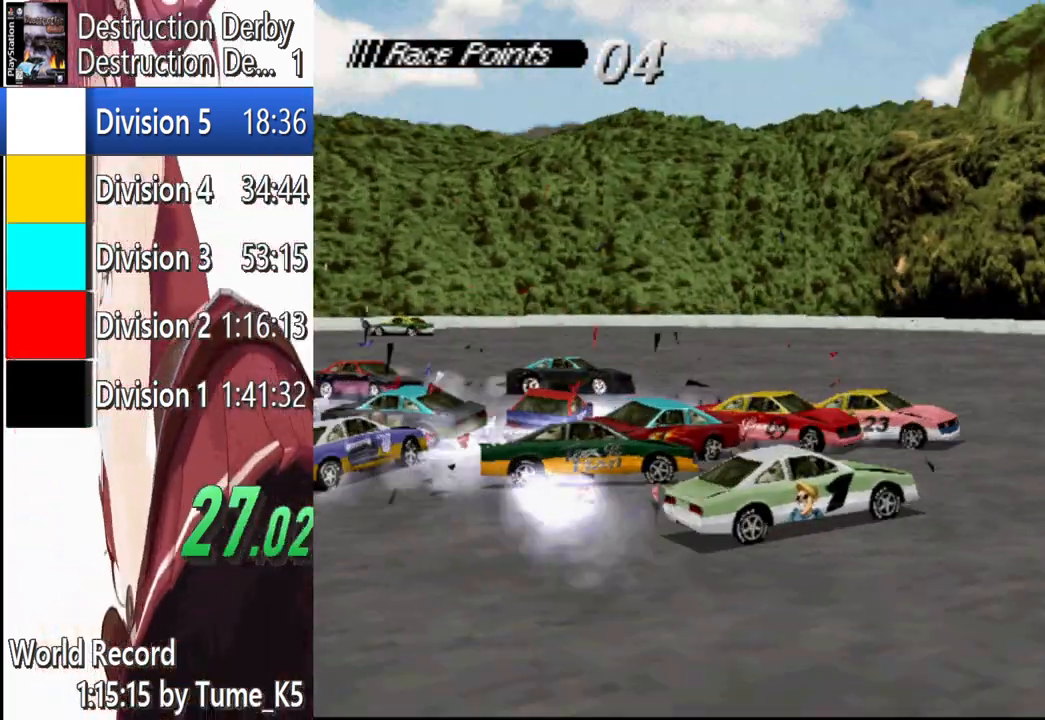
{"buttons": ["CROSS"], "left_stick": "center", "events": []}
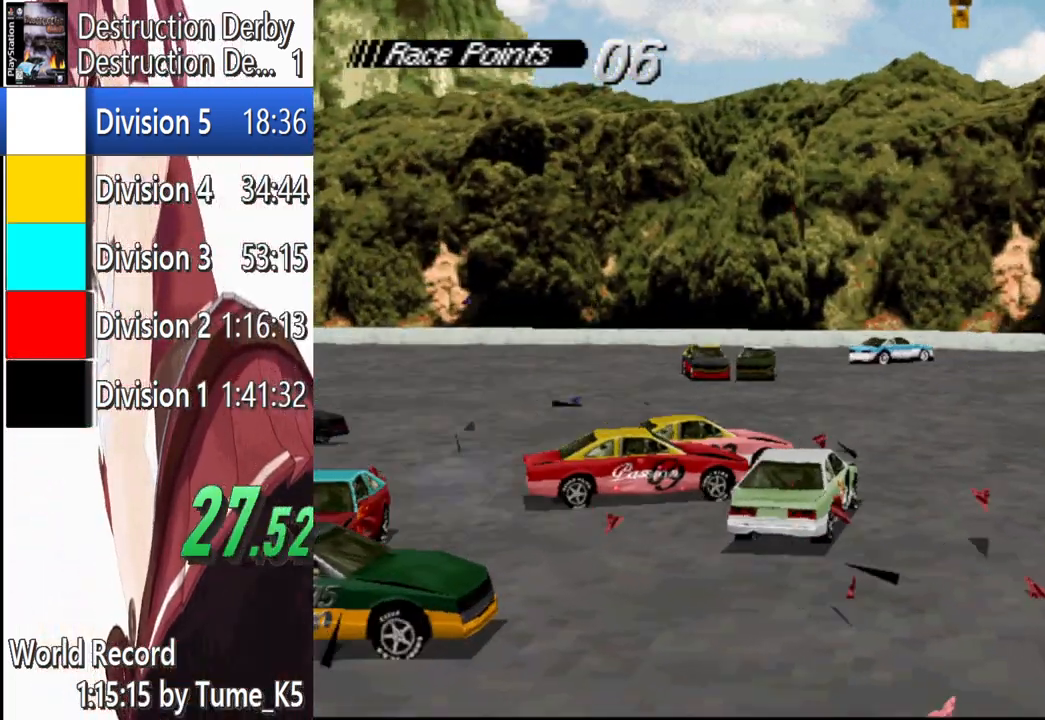
{"buttons": ["CROSS", "DPAD_LEFT"], "left_stick": "center", "events": [[220, "DPAD_LEFT", "down"]]}
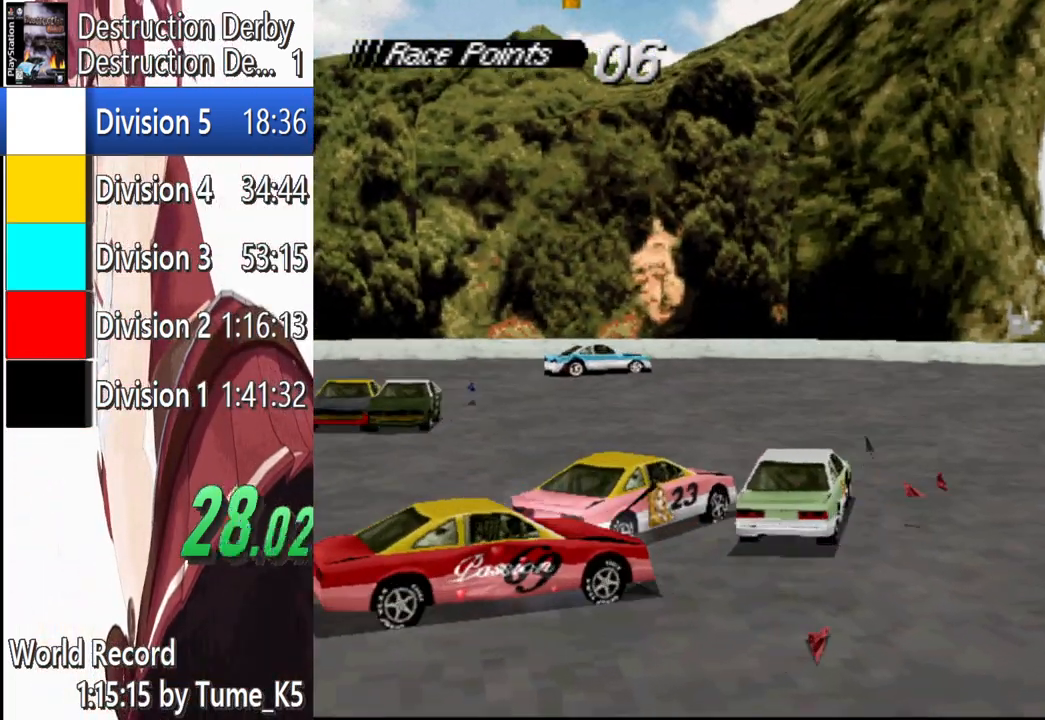
{"buttons": ["CROSS"], "left_stick": "center", "events": [[280, "DPAD_LEFT", "up"]]}
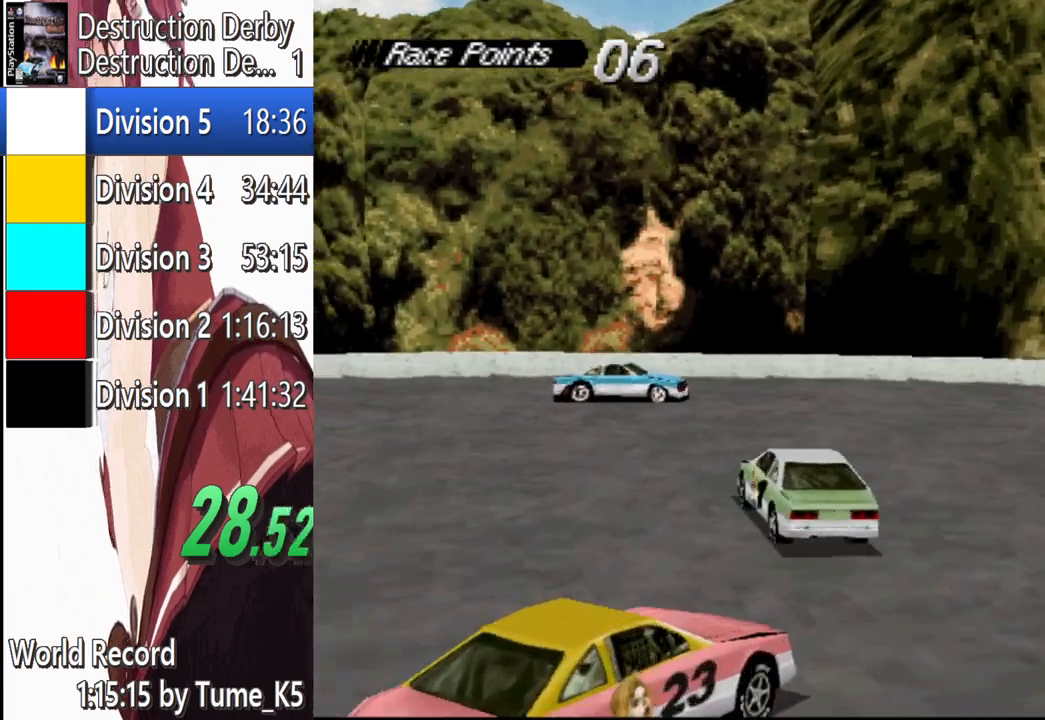
{"buttons": ["CROSS", "DPAD_RIGHT"], "left_stick": "center", "events": [[40, "DPAD_RIGHT", "down"]]}
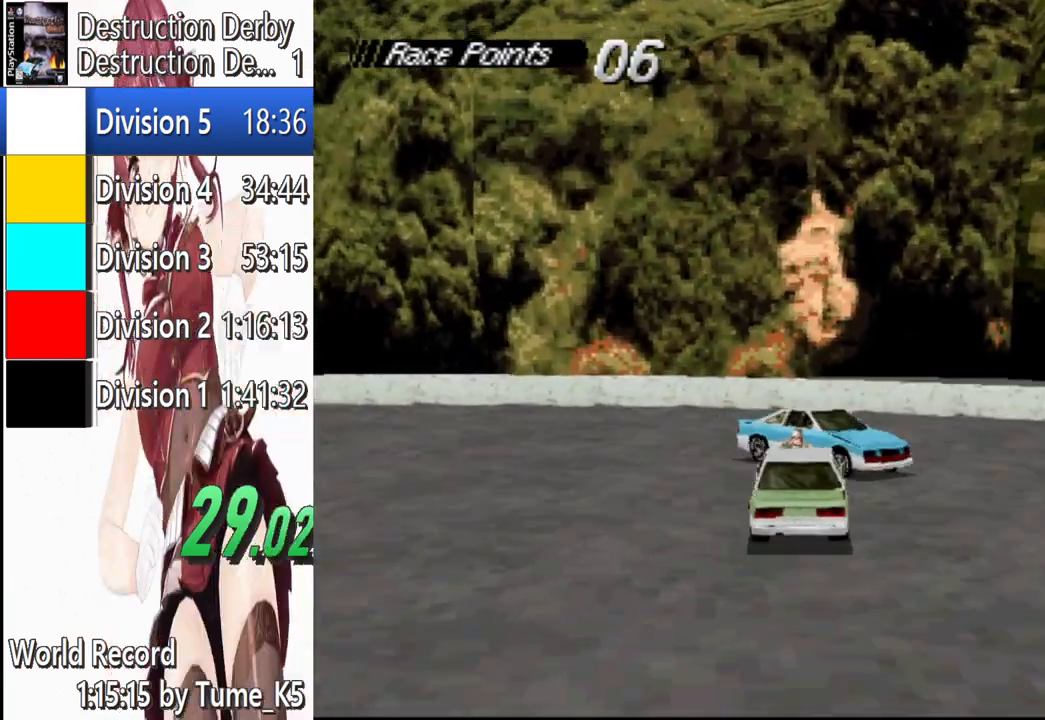
{"buttons": ["SQUARE"], "left_stick": "center", "events": [[180, "DPAD_RIGHT", "up"], [340, "CROSS", "up"], [480, "SQUARE", "down"]]}
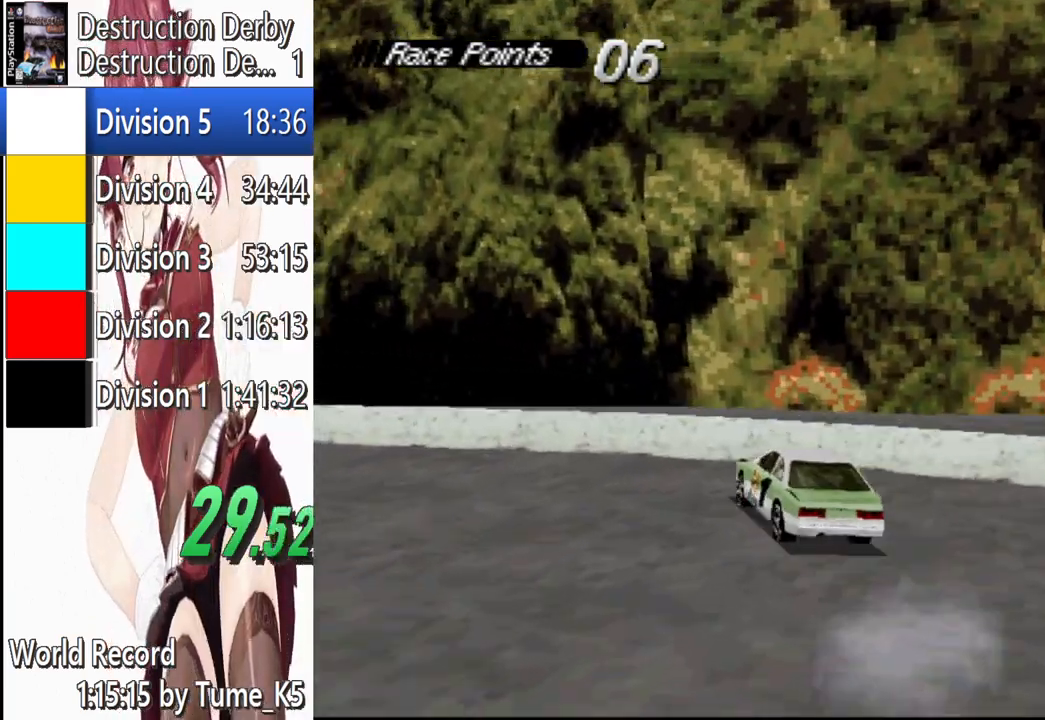
{"buttons": ["SQUARE", "DPAD_LEFT"], "left_stick": "center", "events": [[480, "DPAD_LEFT", "down"]]}
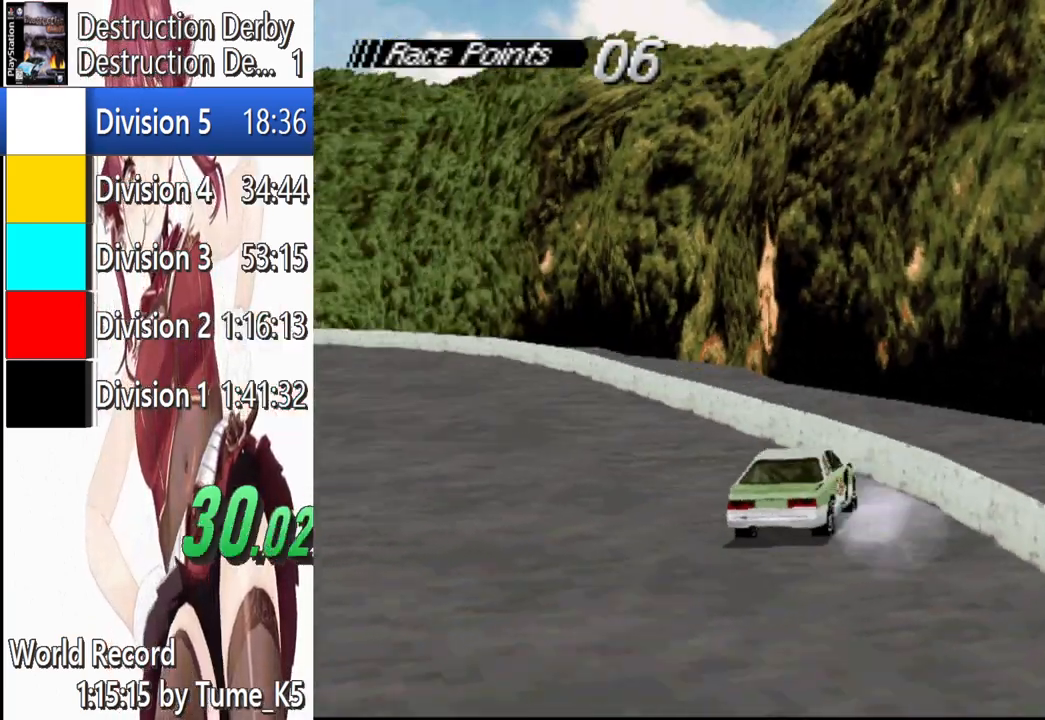
{"buttons": ["SQUARE", "DPAD_LEFT"], "left_stick": "center", "events": []}
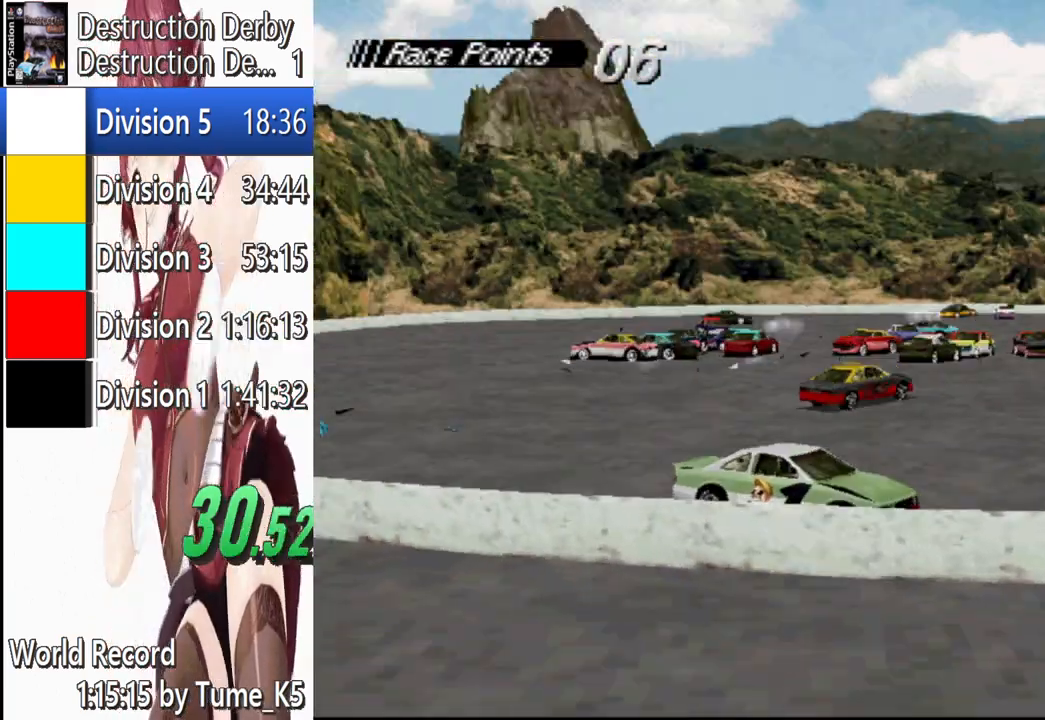
{"buttons": ["SQUARE", "DPAD_LEFT"], "left_stick": "center", "events": [[100, "DPAD_LEFT", "up"], [420, "DPAD_LEFT", "down"]]}
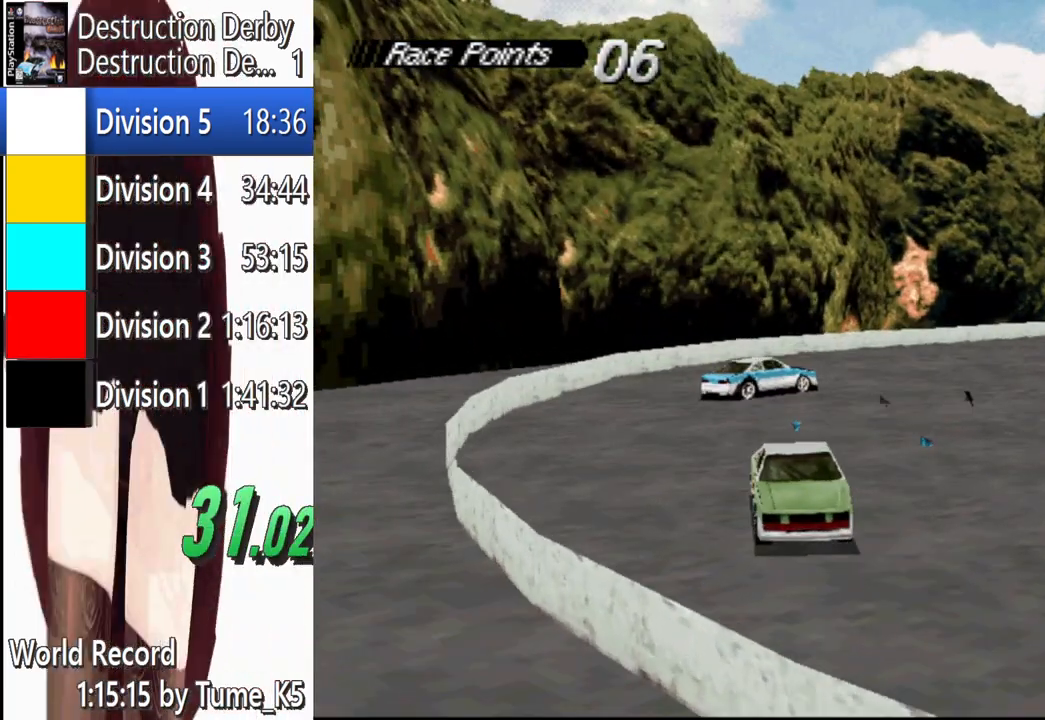
{"buttons": ["SQUARE", "DPAD_LEFT"], "left_stick": "center", "events": [[20, "DPAD_LEFT", "up"], [120, "DPAD_LEFT", "down"]]}
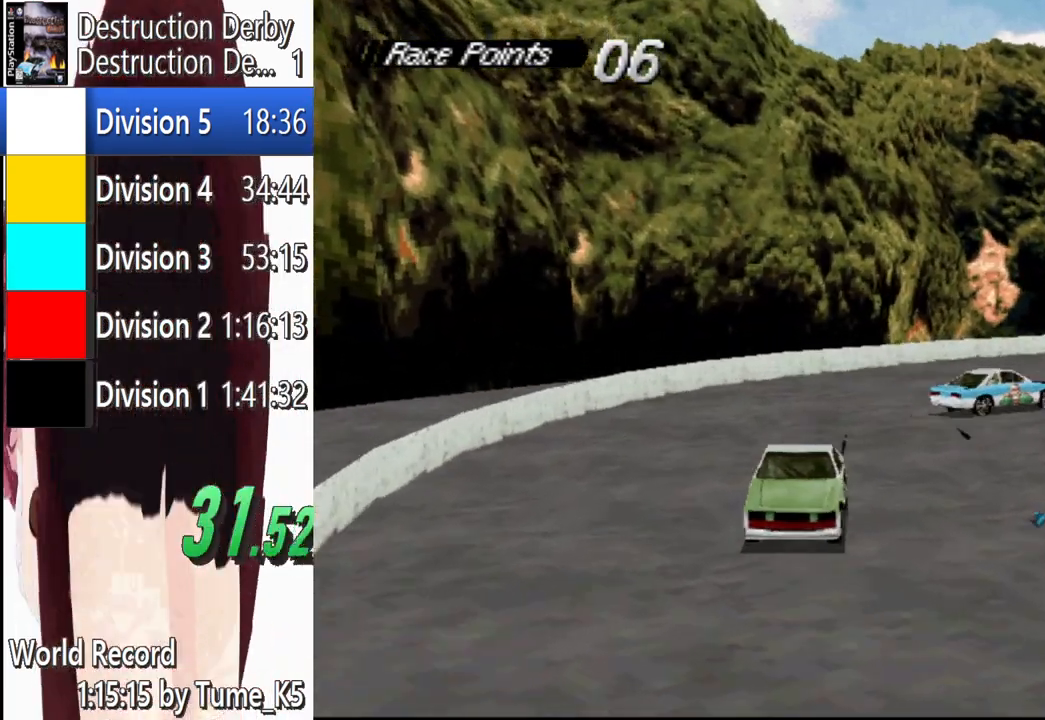
{"buttons": ["SQUARE", "DPAD_LEFT"], "left_stick": "center", "events": []}
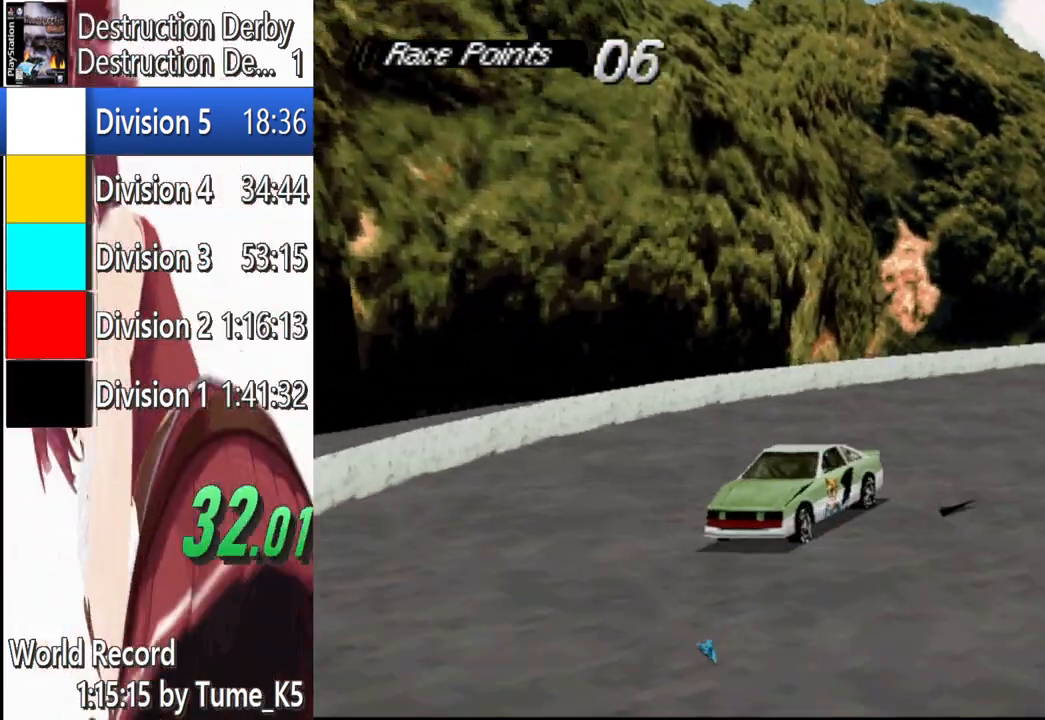
{"buttons": ["SQUARE", "DPAD_LEFT"], "left_stick": "center", "events": []}
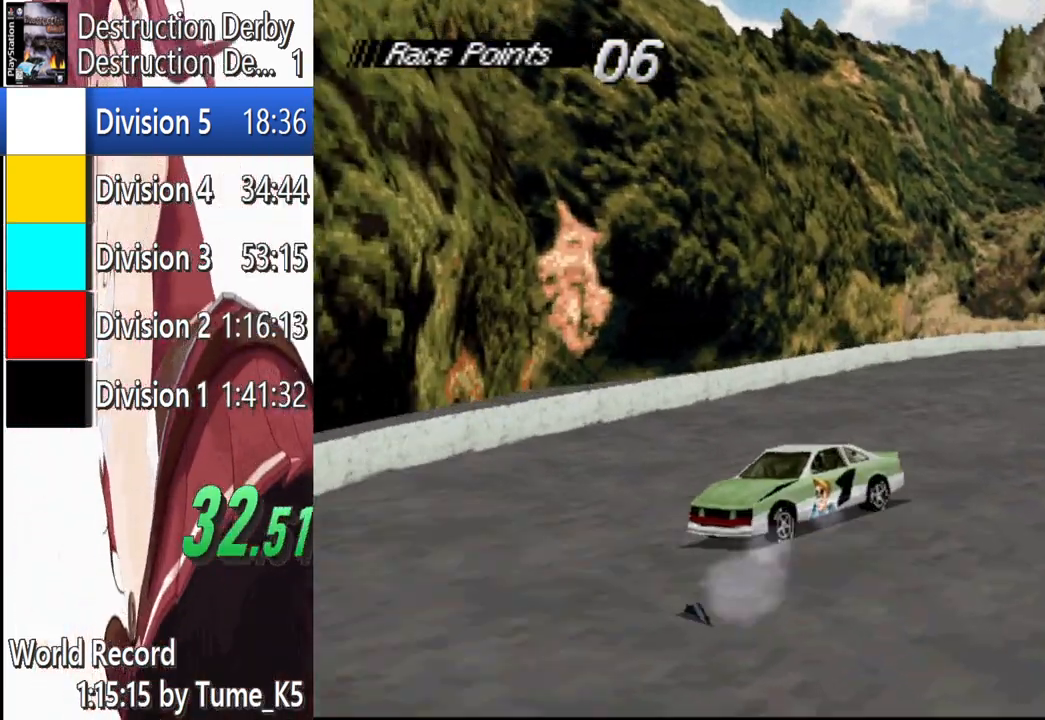
{"buttons": ["SQUARE", "DPAD_LEFT"], "left_stick": "center", "events": []}
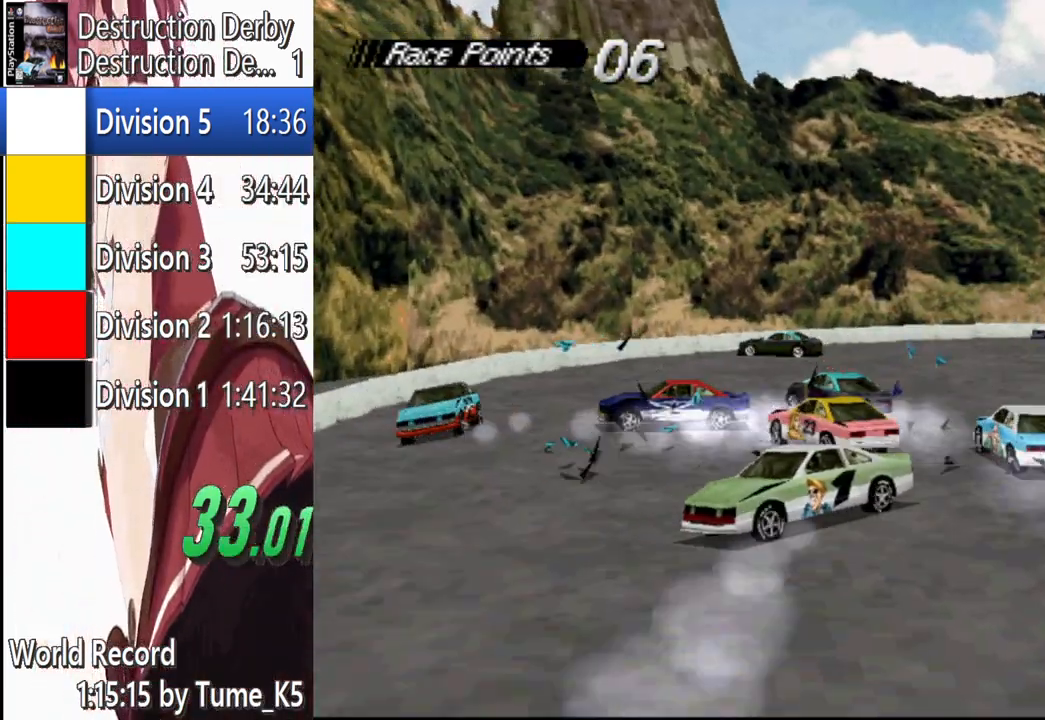
{"buttons": ["SQUARE"], "left_stick": "center", "events": [[340, "DPAD_LEFT", "up"]]}
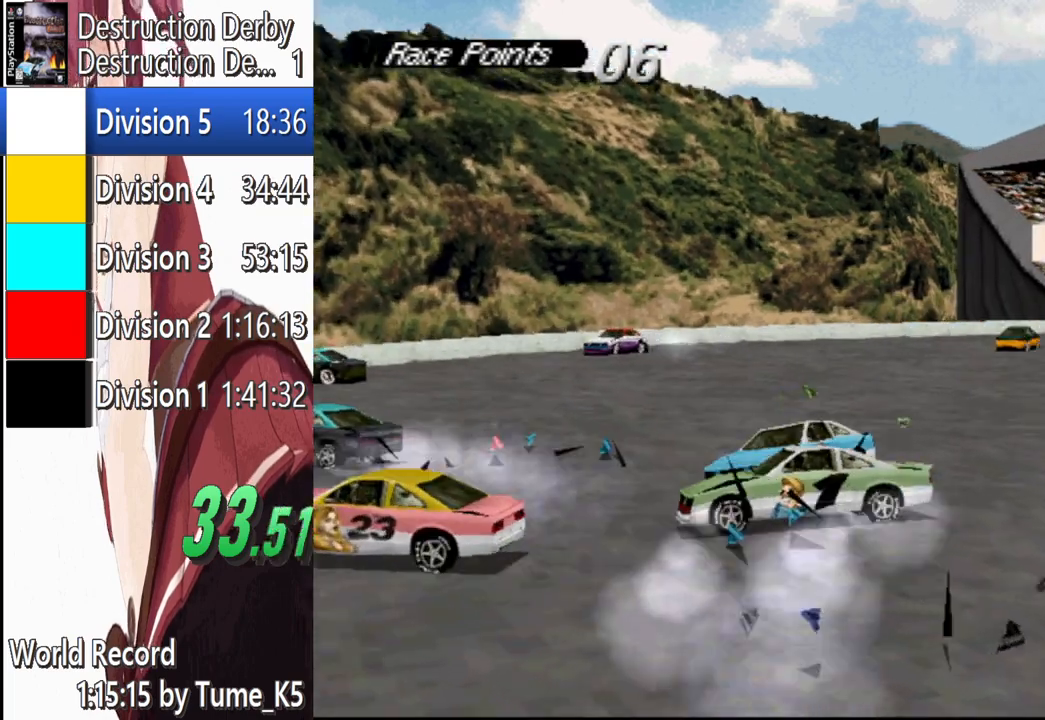
{"buttons": ["SQUARE", "DPAD_RIGHT"], "left_stick": "center", "events": [[400, "DPAD_RIGHT", "down"]]}
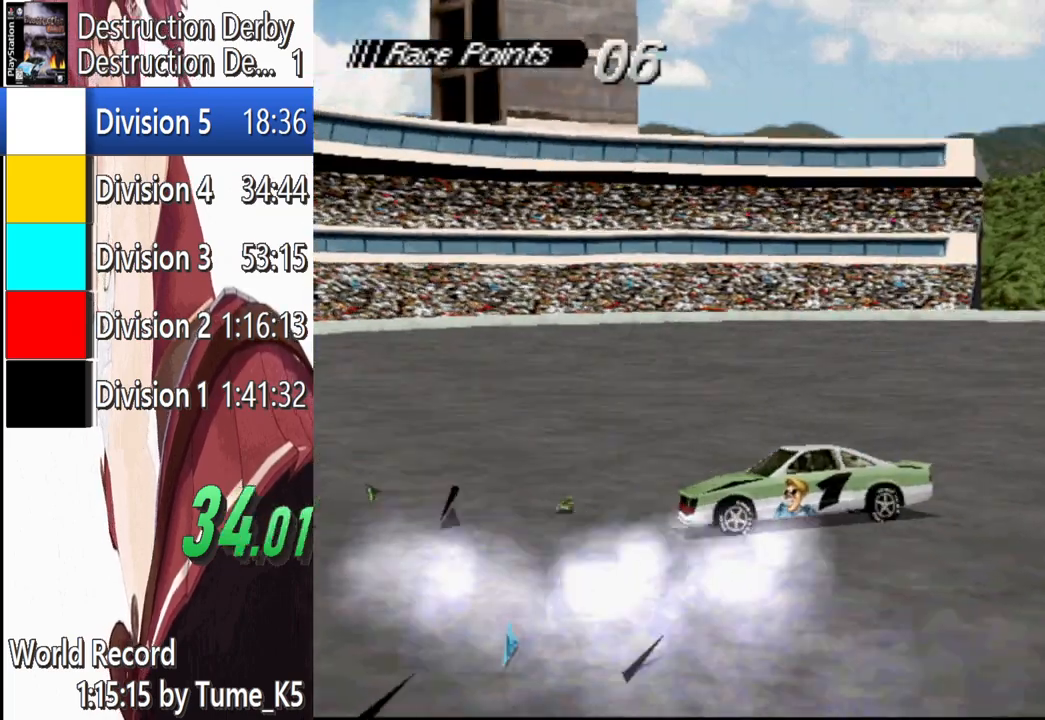
{"buttons": ["SQUARE"], "left_stick": "center", "events": [[480, "DPAD_RIGHT", "up"]]}